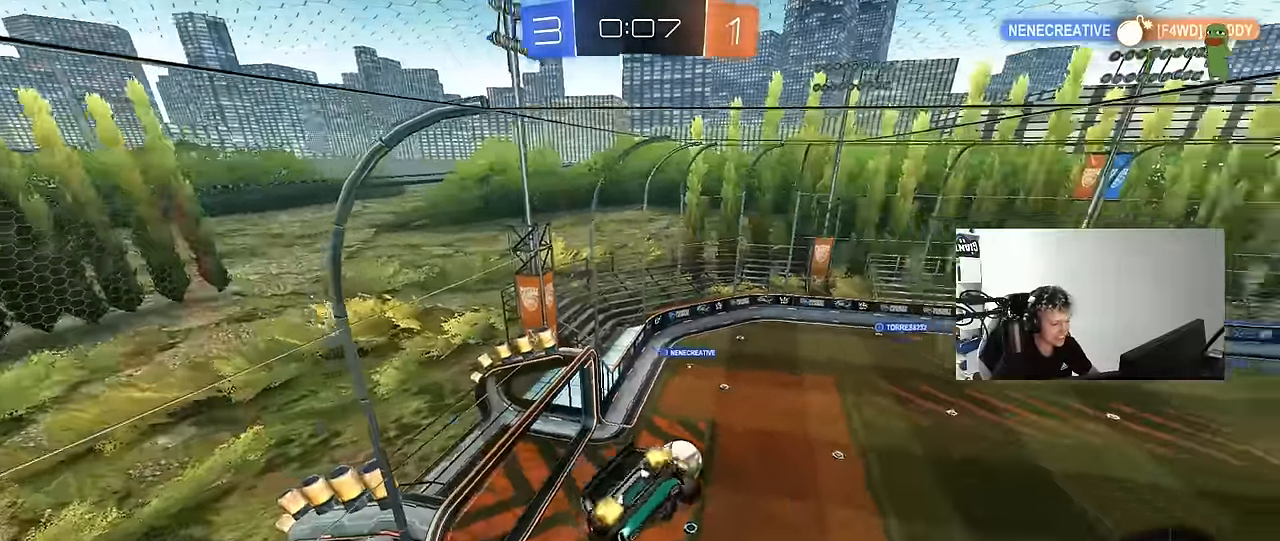
Gameplay with keyboard and mouse; each line is a JSON object with the keys and mouse buttons held at the frame after it. "events" lists presses ("down") and releases ("up") of "1", "2", "3", "4", "5", "a", "alt", "c", "caps_lock", "ctrl", "d", "e", "f", "g", "q", "r", "s", "shift", "space", "t", "tab", "v", "w", "x", "z", "mouse_left", "mouse_wheel" and "mouse_right" between this image and that frame as [ms after this image, input, new state], when the widget could be followed in between. "mouse_left", "mouse_wheel", "mouse_right" = the "left", "wheel", "right" buttons of the "mouse" list. No other keys are recorded. "wheel" means that the mouse wheel is clicked or scrolled. Mouse movement is not recorded.
{"keys": ["a", "shift"], "mouse": ["left"], "events": [[150, "mouse_left", "down"], [483, "s", "up"]]}
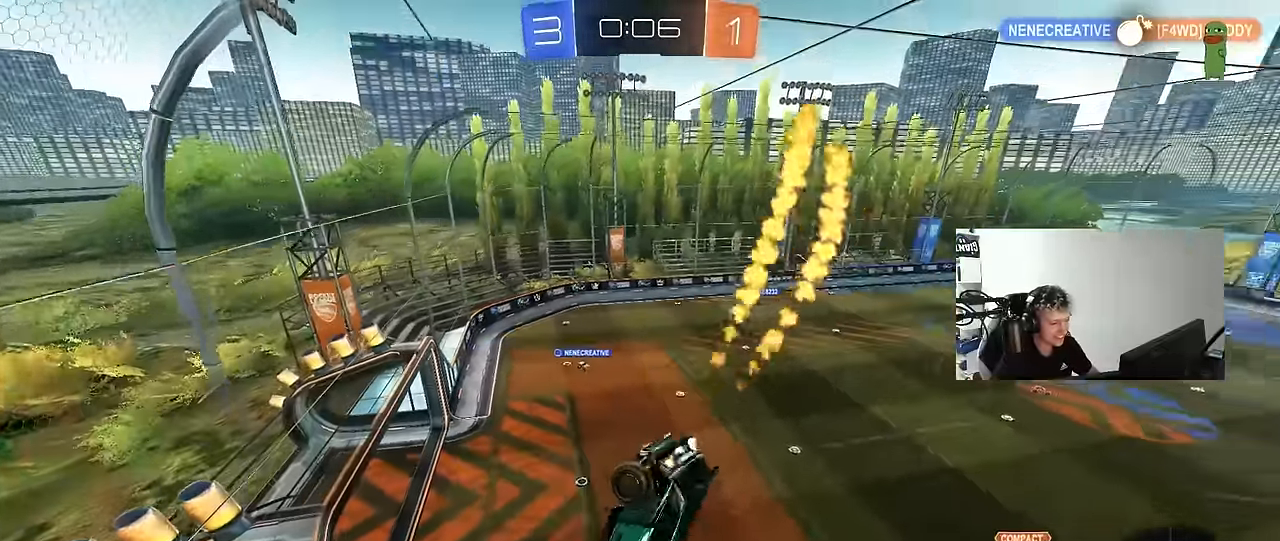
{"keys": ["d", "shift"], "mouse": [], "events": [[66, "mouse_left", "up"], [300, "shift", "up"], [350, "a", "up"], [350, "d", "down"], [350, "s", "down"], [450, "s", "up"], [450, "shift", "down"]]}
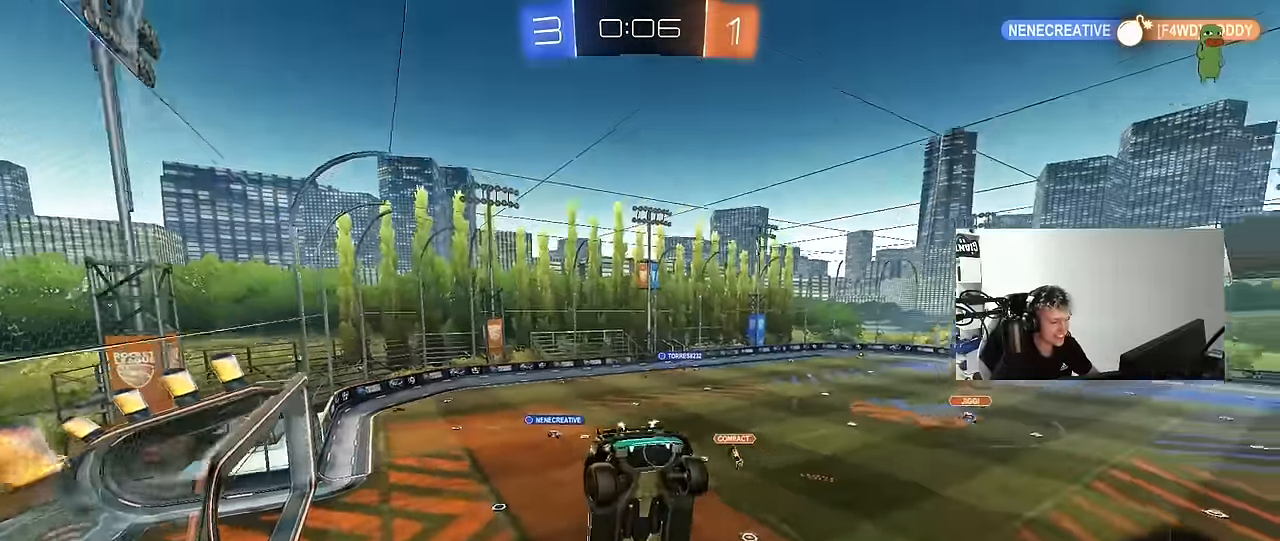
{"keys": [], "mouse": [], "events": [[33, "shift", "up"], [133, "s", "down"], [266, "shift", "down"], [316, "a", "down"], [350, "a", "up"], [366, "d", "up"], [366, "s", "up"], [366, "shift", "up"]]}
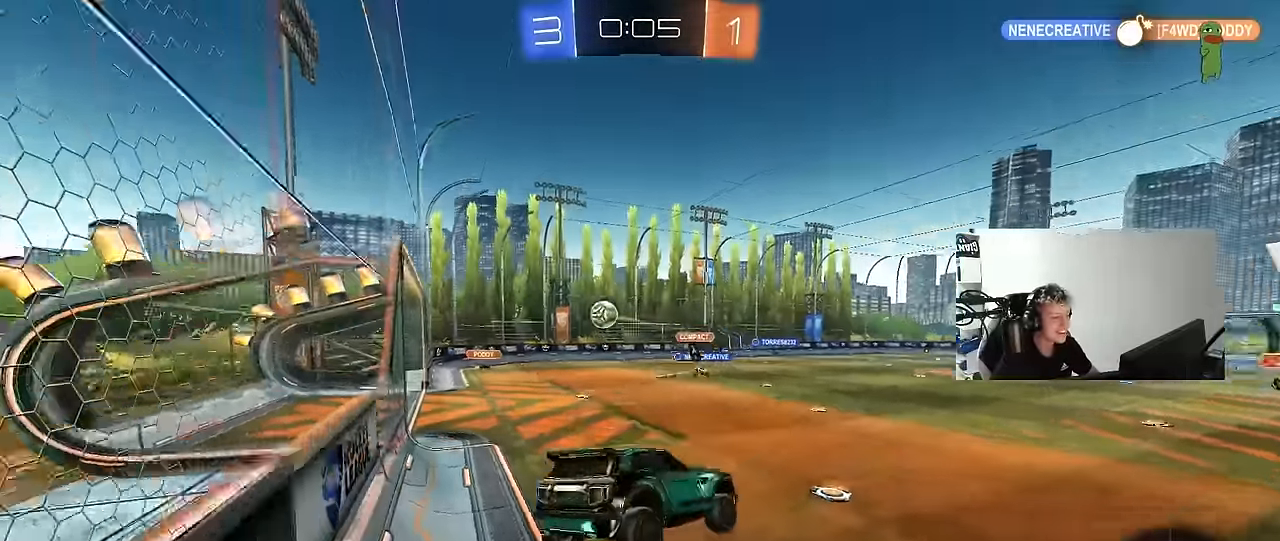
{"keys": ["a", "w"], "mouse": [], "events": [[33, "w", "down"], [150, "mouse_right", "down"], [300, "mouse_right", "up"], [333, "a", "down"]]}
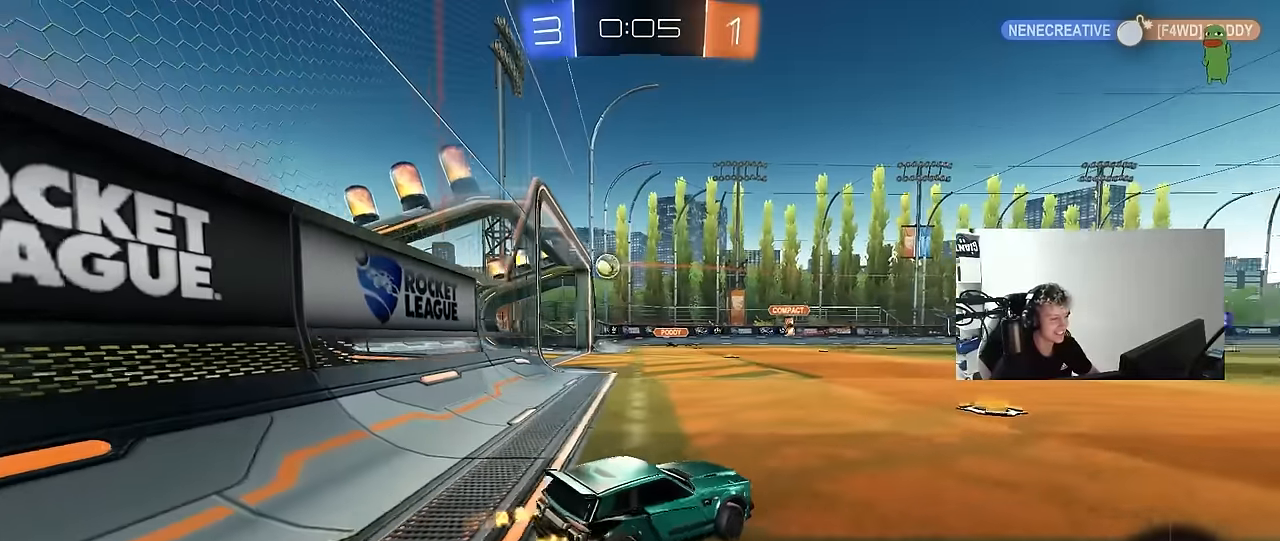
{"keys": ["w"], "mouse": [], "events": [[116, "a", "up"], [216, "d", "down"], [366, "d", "up"]]}
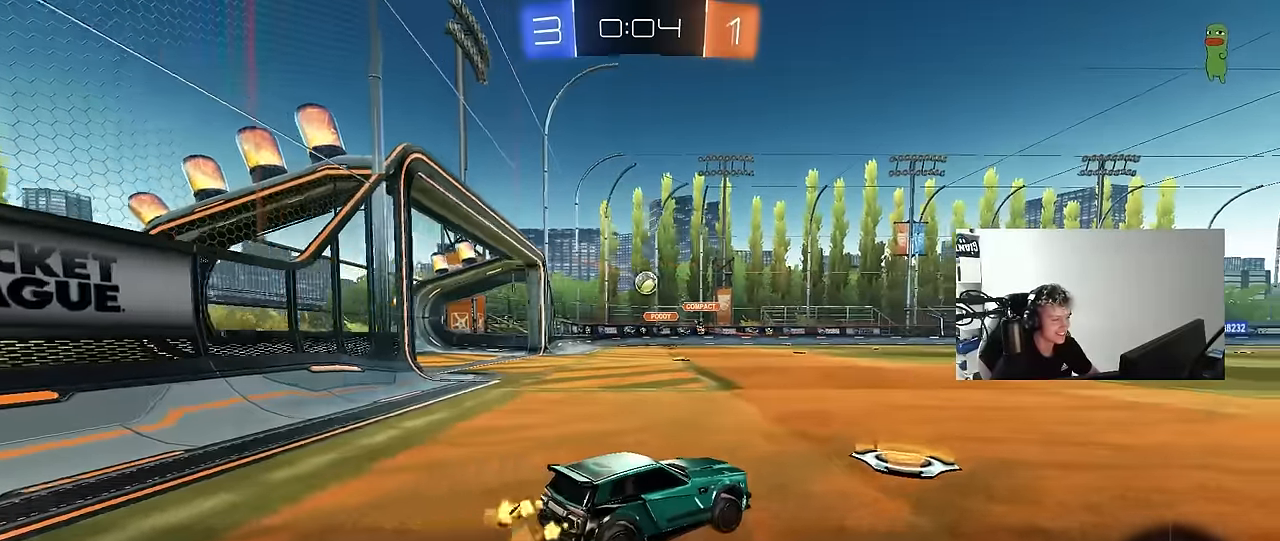
{"keys": ["w"], "mouse": [], "events": [[33, "d", "down"], [33, "mouse_left", "down"], [233, "d", "up"], [466, "mouse_left", "up"]]}
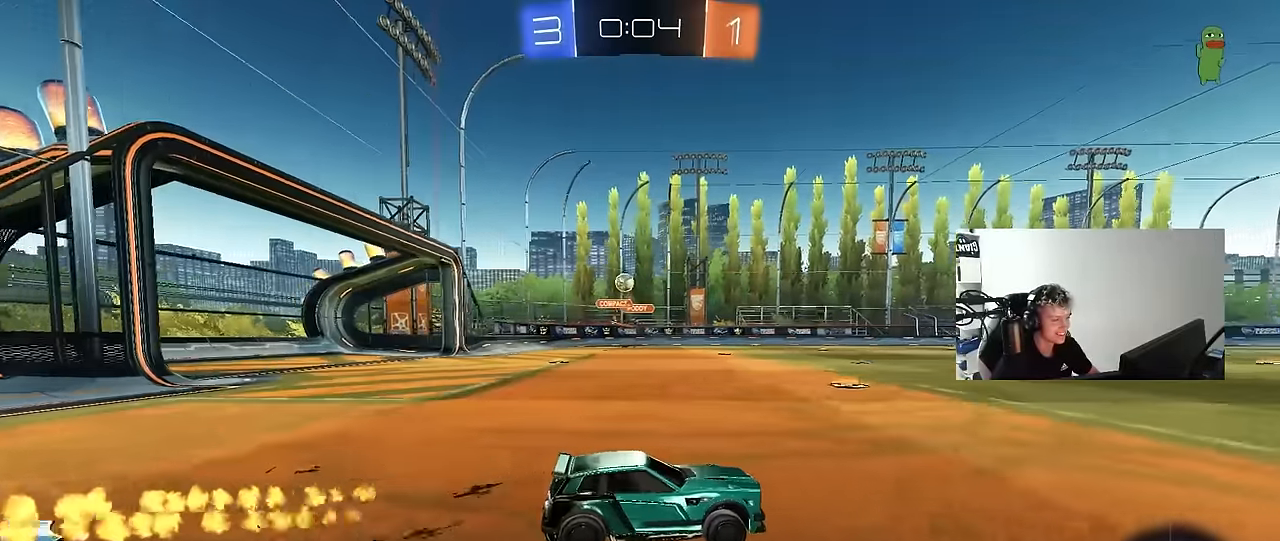
{"keys": ["w"], "mouse": ["left", "right"], "events": [[100, "a", "down"], [150, "shift", "down"], [233, "shift", "up"], [433, "a", "up"], [483, "mouse_left", "down"], [483, "mouse_right", "down"]]}
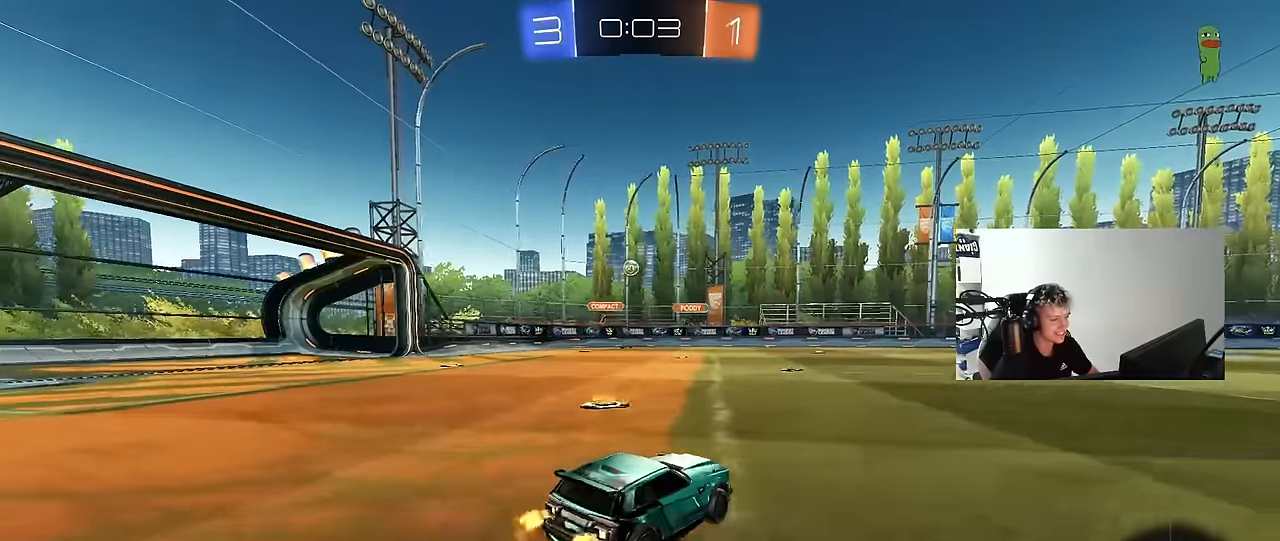
{"keys": ["a", "s", "shift"], "mouse": ["left"], "events": [[33, "a", "down"], [33, "shift", "down"], [66, "mouse_right", "up"], [116, "mouse_right", "down"], [166, "s", "down"], [166, "w", "up"], [366, "mouse_right", "up"]]}
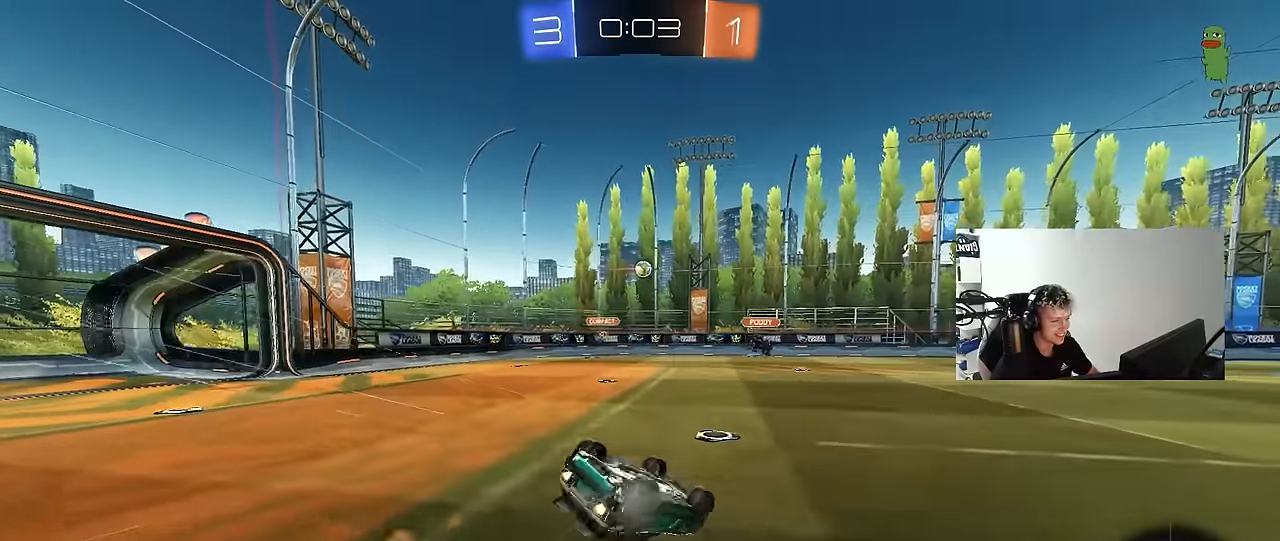
{"keys": [], "mouse": [], "events": [[33, "s", "up"], [133, "s", "down"], [333, "mouse_left", "up"], [416, "s", "up"], [466, "a", "up"], [466, "shift", "up"]]}
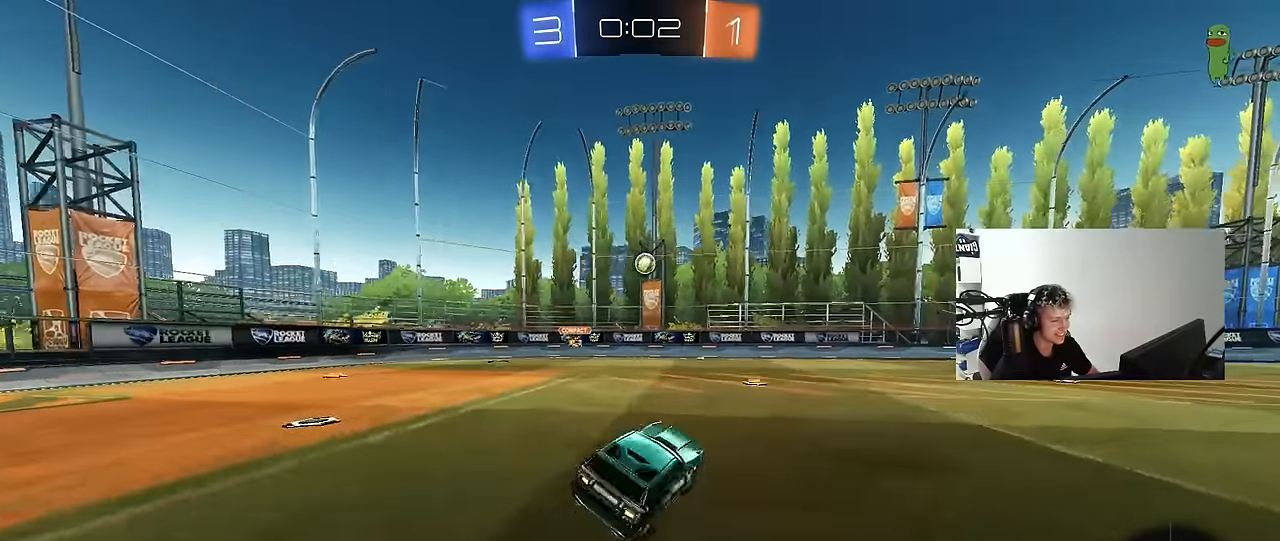
{"keys": ["w"], "mouse": ["left"], "events": [[100, "w", "down"], [250, "d", "down"], [300, "d", "up"], [333, "mouse_left", "down"]]}
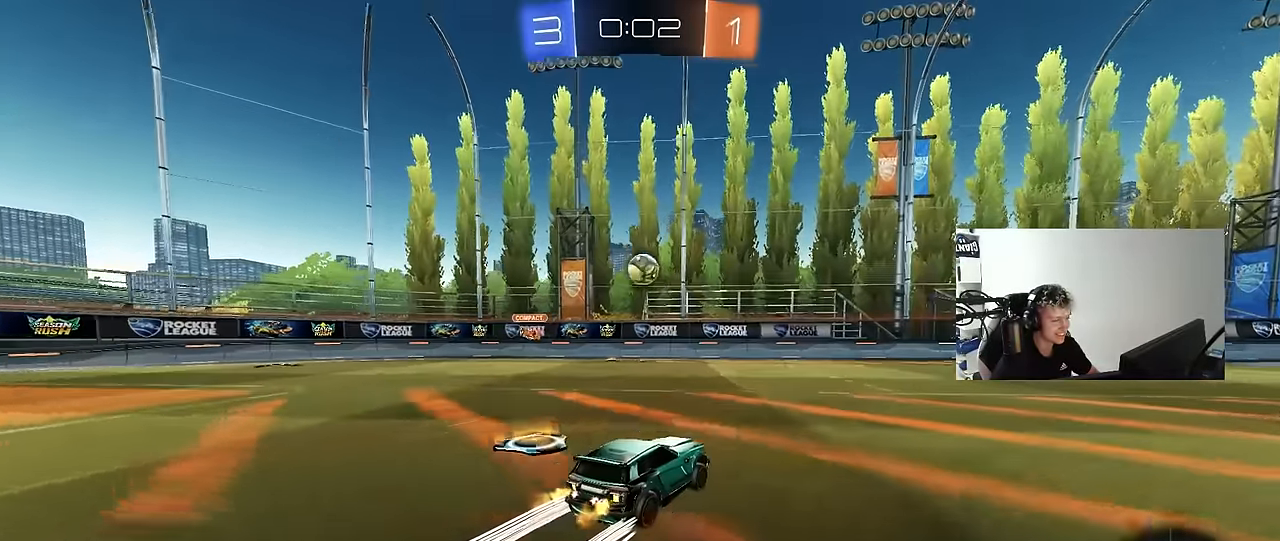
{"keys": ["s"], "mouse": ["right"], "events": [[166, "d", "down"], [166, "mouse_left", "up"], [216, "d", "up"], [250, "a", "down"], [300, "a", "up"], [350, "w", "up"], [450, "mouse_right", "down"], [500, "s", "down"]]}
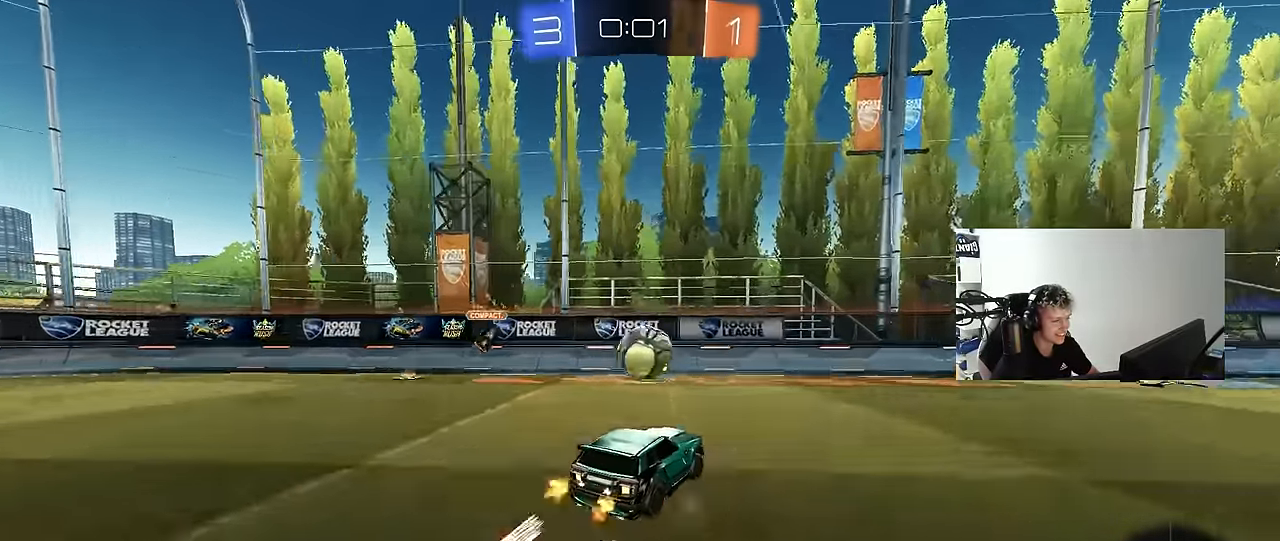
{"keys": ["a", "s", "shift"], "mouse": ["right"], "events": [[50, "d", "down"], [83, "mouse_left", "down"], [83, "shift", "down"], [183, "mouse_right", "up"], [183, "s", "up"], [266, "d", "up"], [266, "mouse_left", "up"], [266, "shift", "up"], [316, "a", "down"], [316, "shift", "down"], [366, "mouse_right", "down"], [366, "w", "down"], [466, "s", "down"], [466, "w", "up"]]}
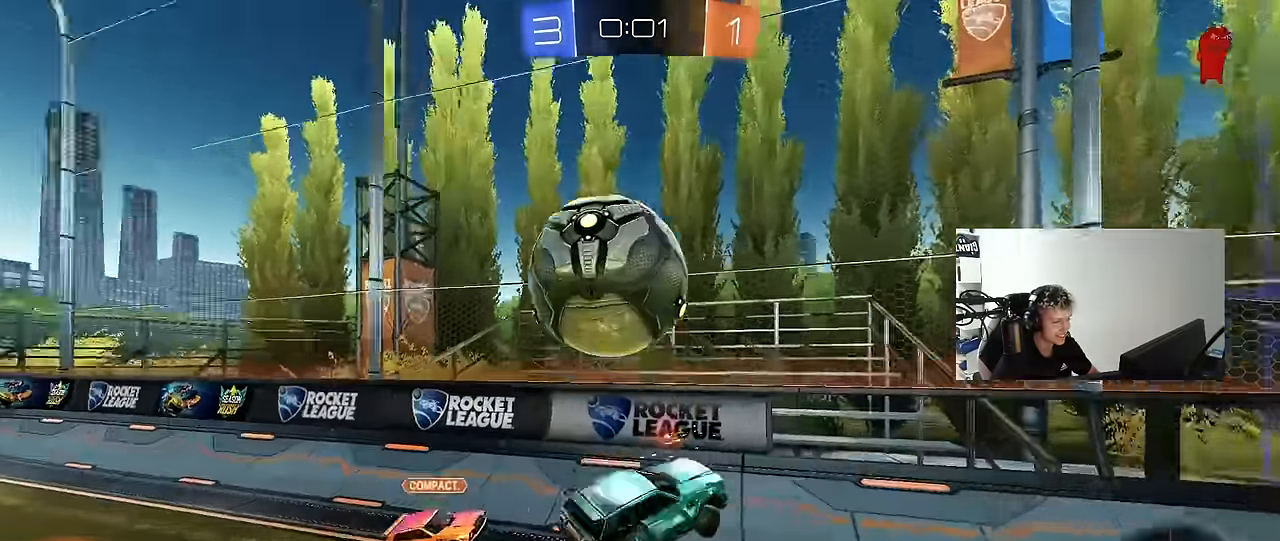
{"keys": ["a", "s", "shift"], "mouse": [], "events": [[150, "mouse_right", "up"], [333, "s", "up"], [483, "s", "down"]]}
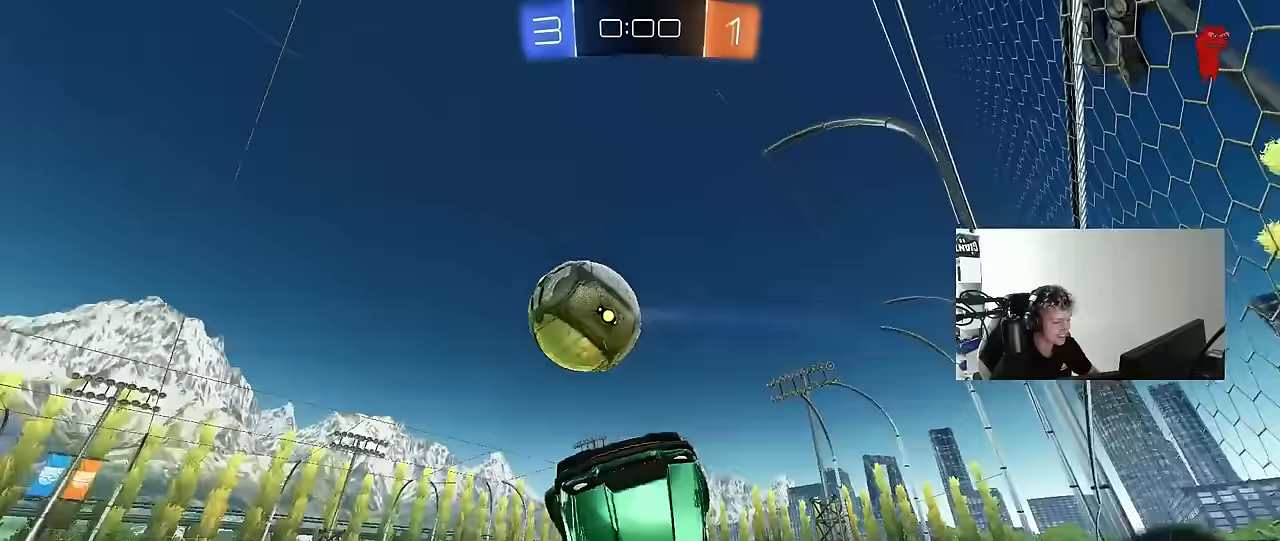
{"keys": ["d"], "mouse": [], "events": [[217, "shift", "up"], [300, "a", "up"], [400, "d", "down"], [500, "s", "up"]]}
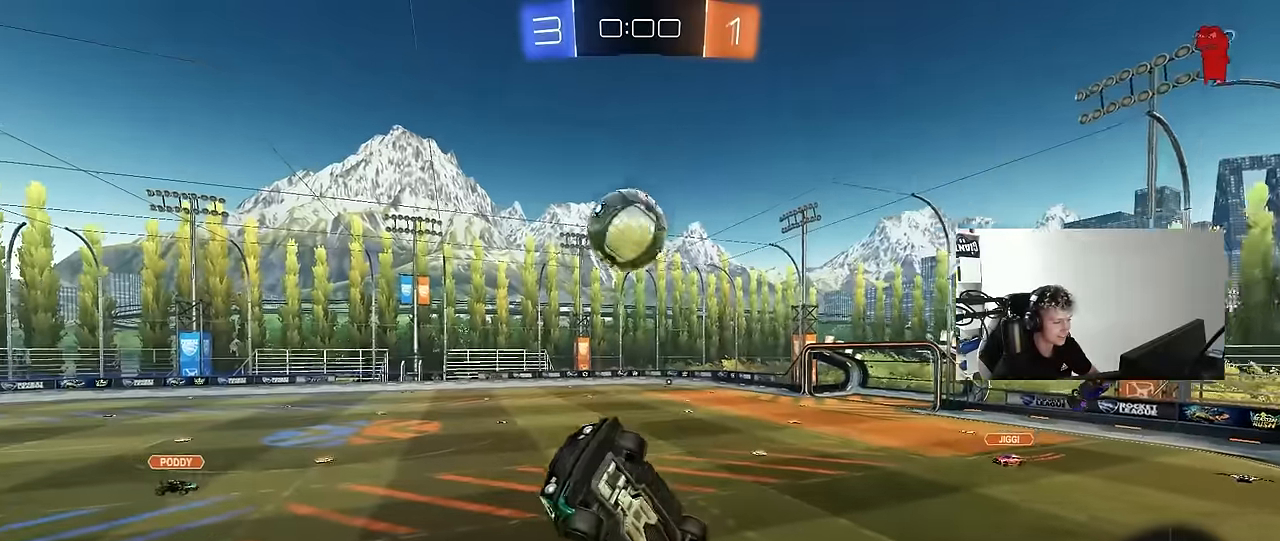
{"keys": [], "mouse": [], "events": [[100, "q", "down"], [100, "w", "down"], [133, "w", "up"], [183, "s", "down"], [467, "q", "up"], [467, "s", "up"], [500, "d", "up"]]}
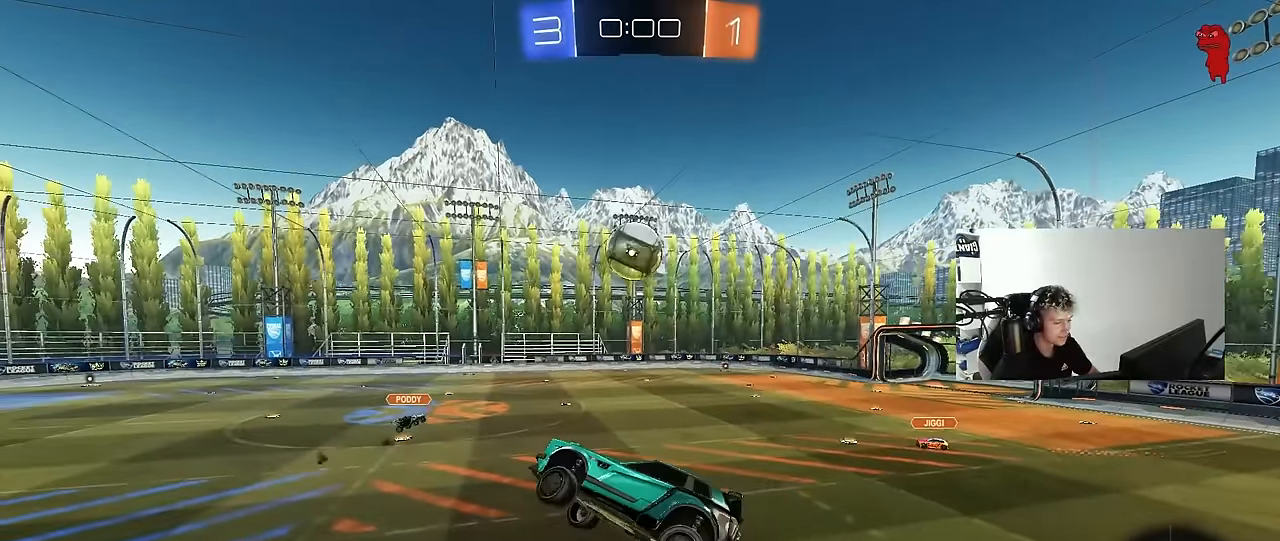
{"keys": ["d"], "mouse": [], "events": [[150, "a", "down"], [250, "w", "down"], [333, "a", "up"], [383, "w", "up"], [433, "d", "down"]]}
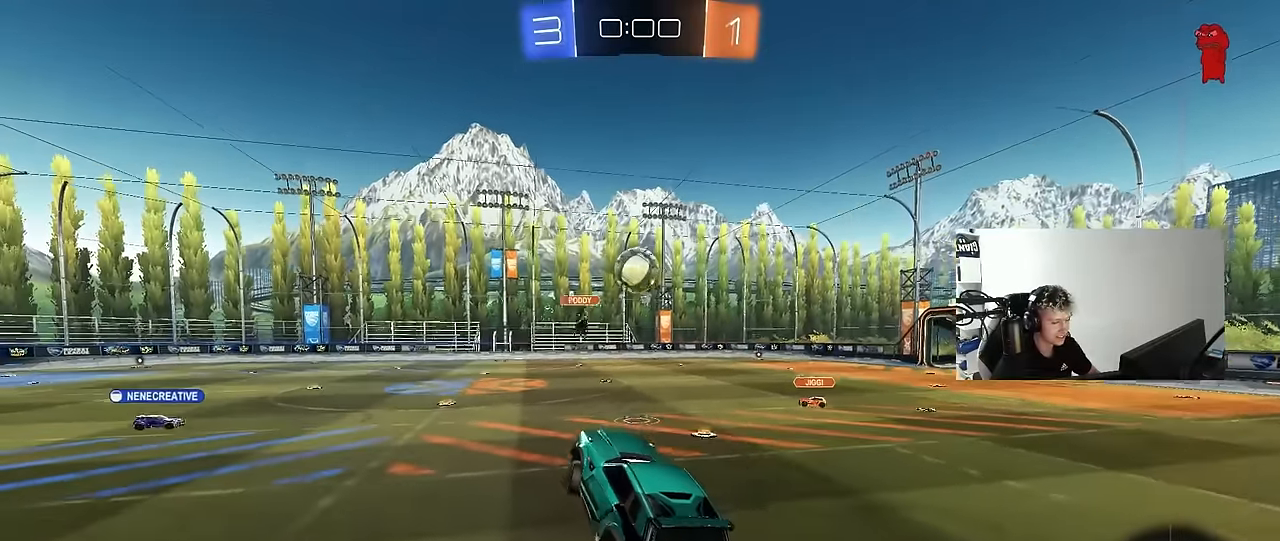
{"keys": ["w"], "mouse": [], "events": [[317, "w", "down"], [400, "d", "up"]]}
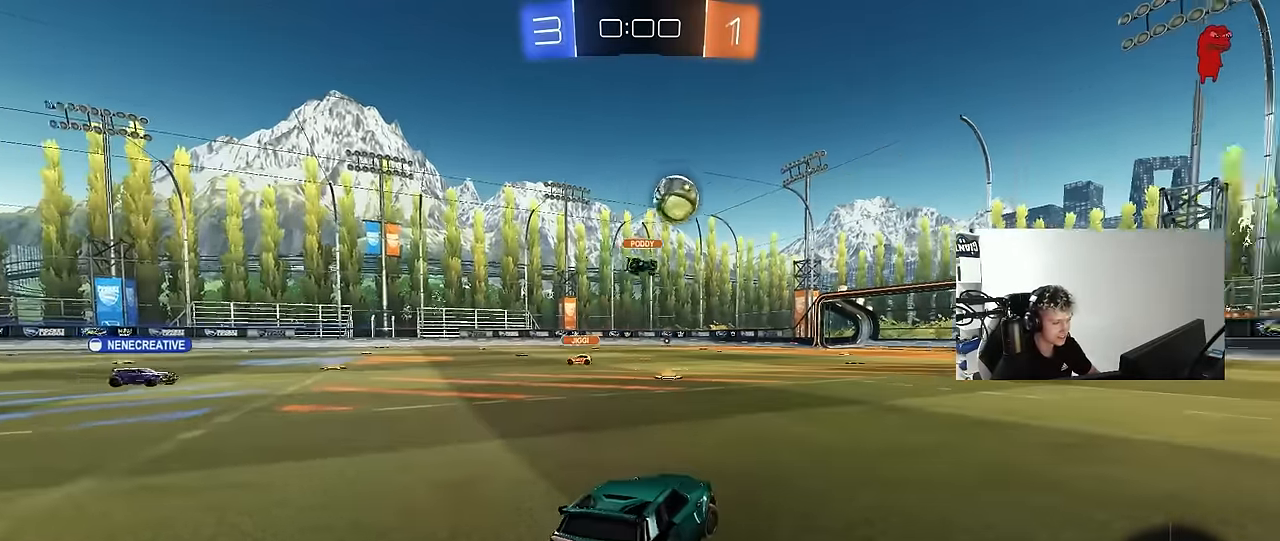
{"keys": ["d", "w"], "mouse": [], "events": [[83, "d", "down"]]}
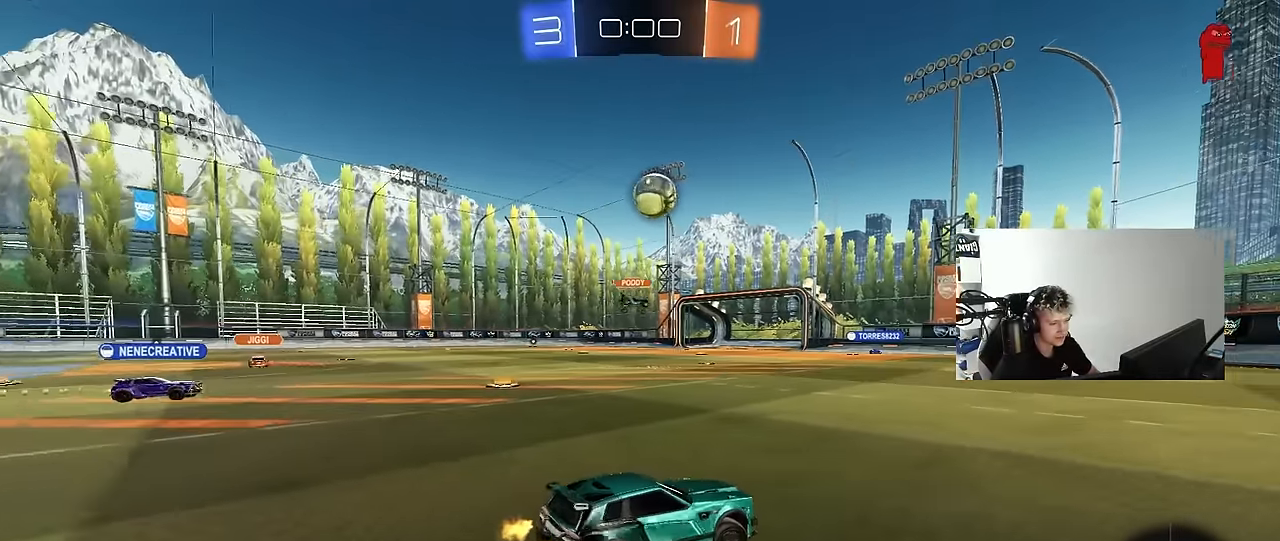
{"keys": ["d", "w"], "mouse": [], "events": [[117, "d", "up"], [483, "d", "down"]]}
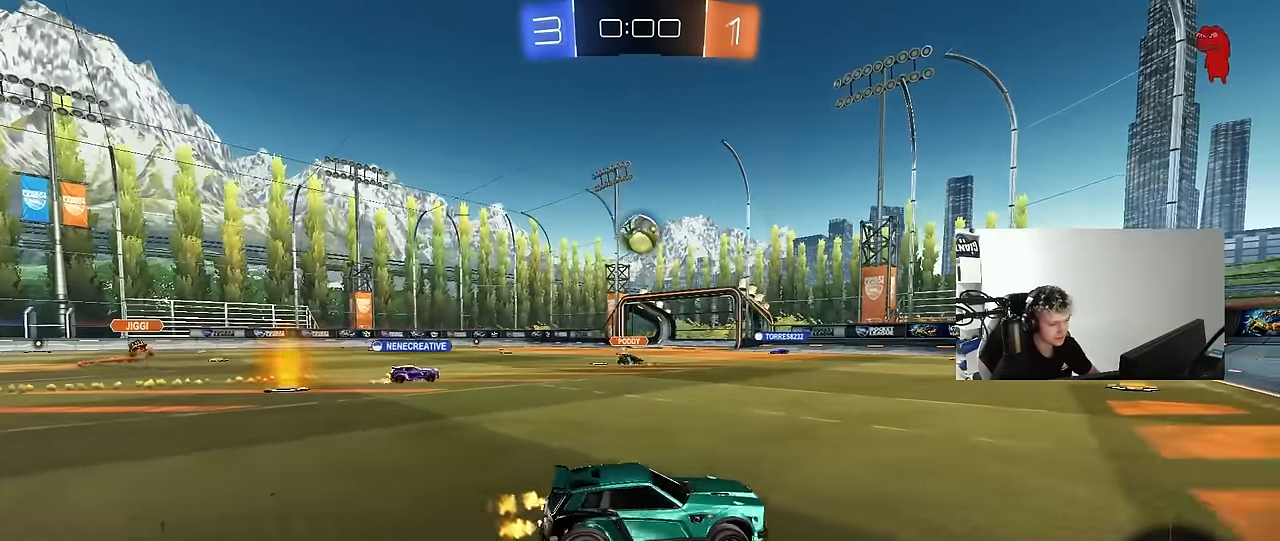
{"keys": ["w"], "mouse": [], "events": [[117, "a", "down"], [117, "d", "up"], [450, "a", "up"]]}
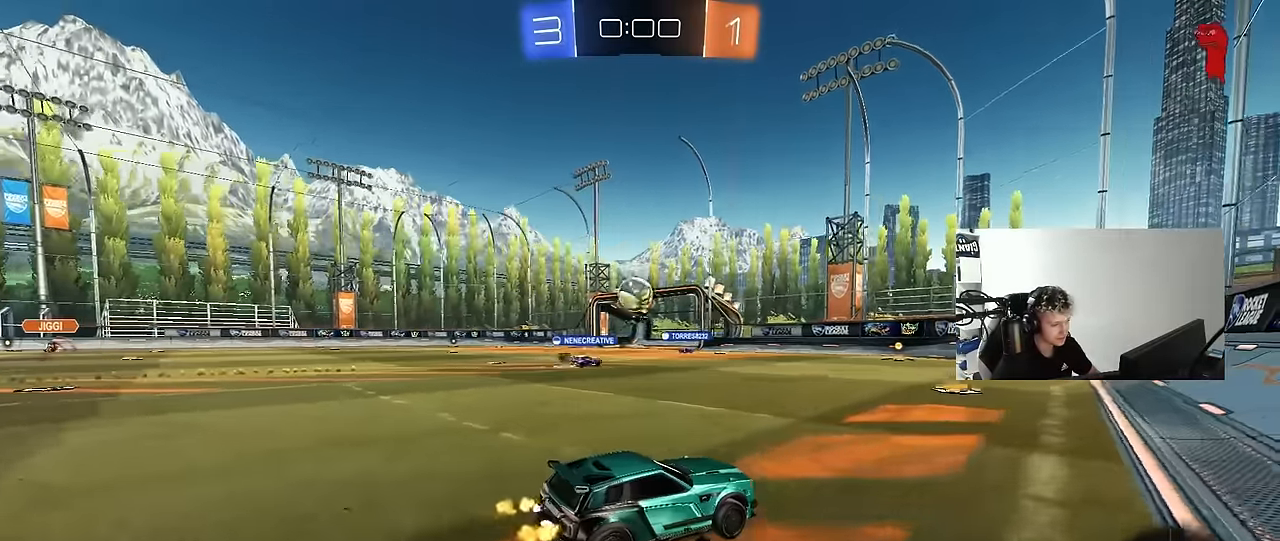
{"keys": ["a", "w"], "mouse": [], "events": [[233, "a", "down"], [317, "shift", "down"], [417, "shift", "up"]]}
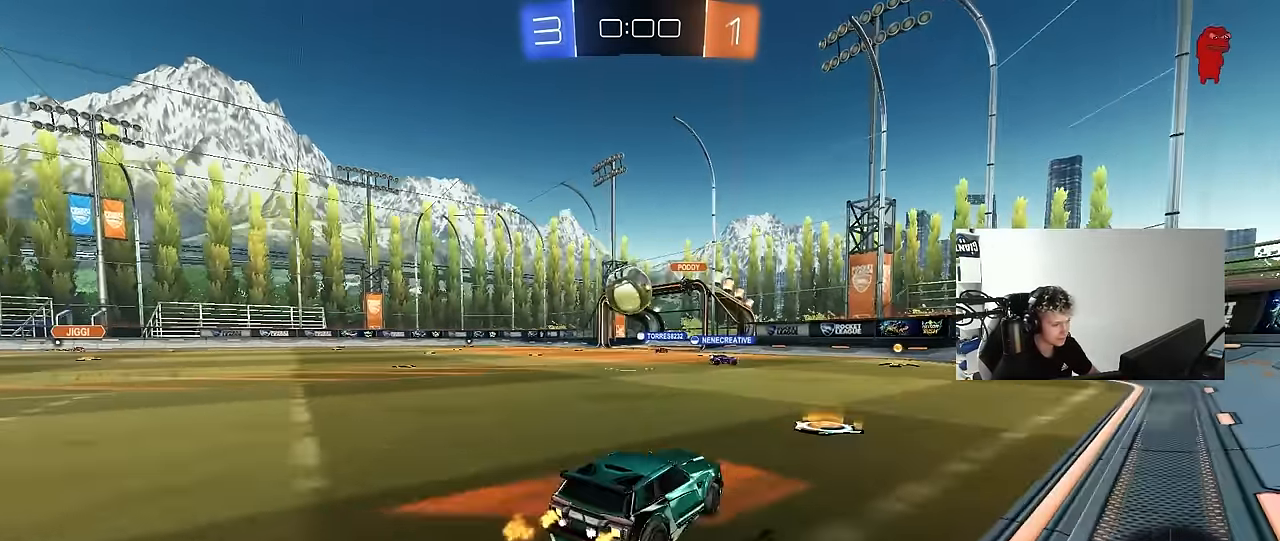
{"keys": ["a", "shift", "w"], "mouse": ["left", "right"], "events": [[17, "mouse_left", "down"], [50, "a", "up"], [150, "a", "down"], [250, "a", "up"], [283, "mouse_right", "down"], [333, "mouse_right", "up"], [333, "shift", "down"], [383, "a", "down"], [483, "mouse_right", "down"]]}